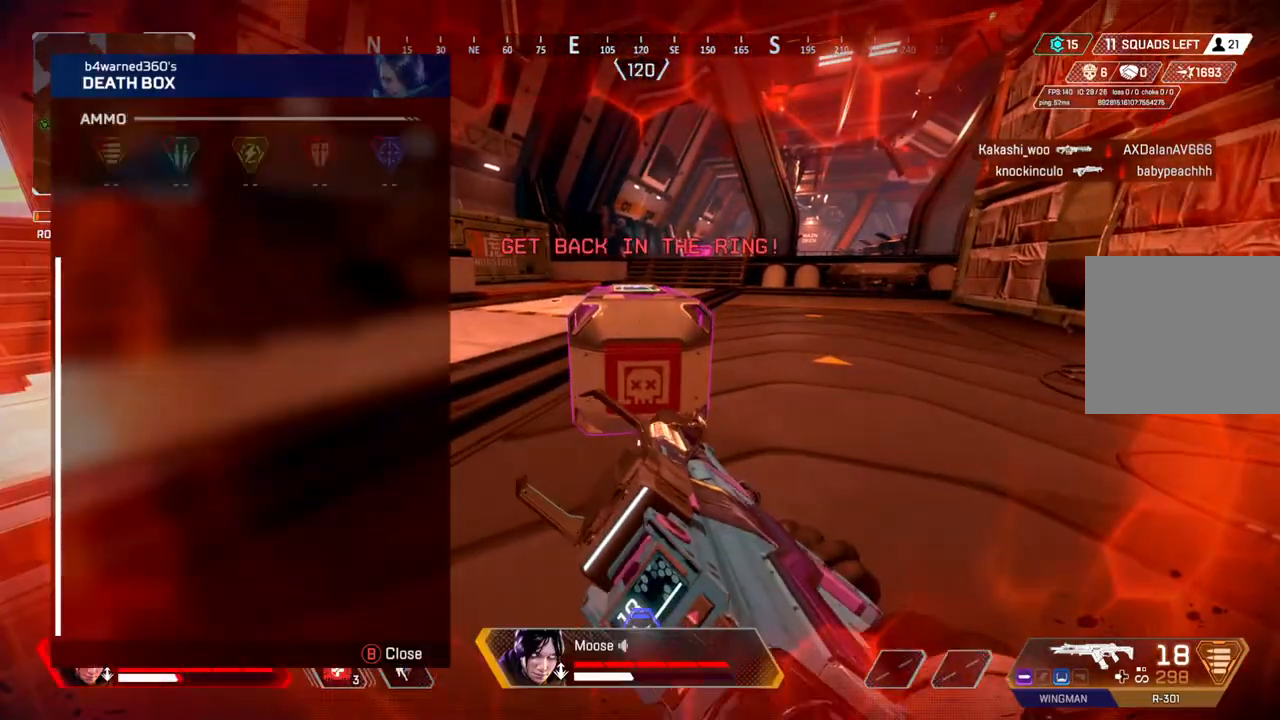
Gameplay with a controller (PlayStation layout); each line is a JSON object with the inputs held at the frame after it (dt_ms = milliseconds from this image to that frame). "events" lists button and stick changes between this image and that frame as [ms after this image, input, new state], when the widget could be followed in between. Not read: SELECT START.
{"dt_ms": 500, "buttons": [], "left_stick": "down", "right_stick": "down", "events": [[167, "SQUARE", "up"], [167, "left_stick", "up-left"], [300, "left_stick", "center"], [383, "right_stick", "down"], [400, "left_stick", "down"]]}
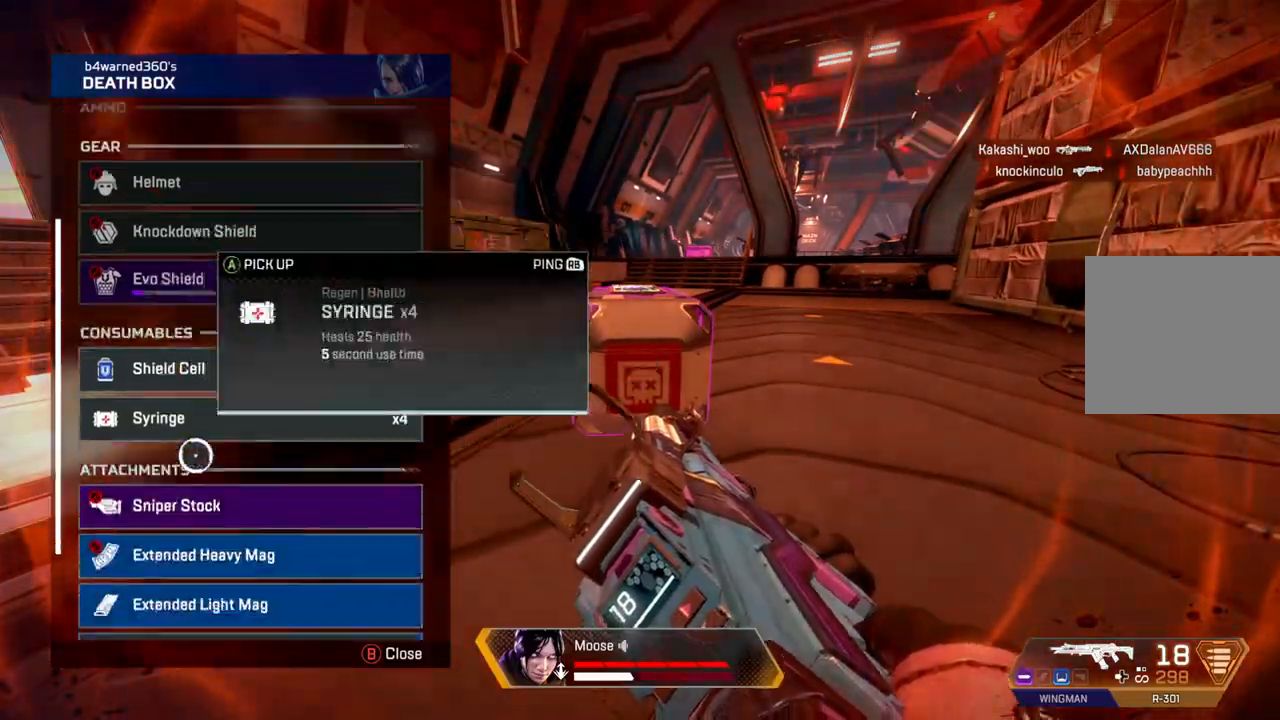
{"dt_ms": 500, "buttons": [], "left_stick": "center", "right_stick": "center", "events": [[33, "left_stick", "right"], [83, "left_stick", "center"], [83, "right_stick", "center"], [350, "left_stick", "down"], [417, "left_stick", "center"]]}
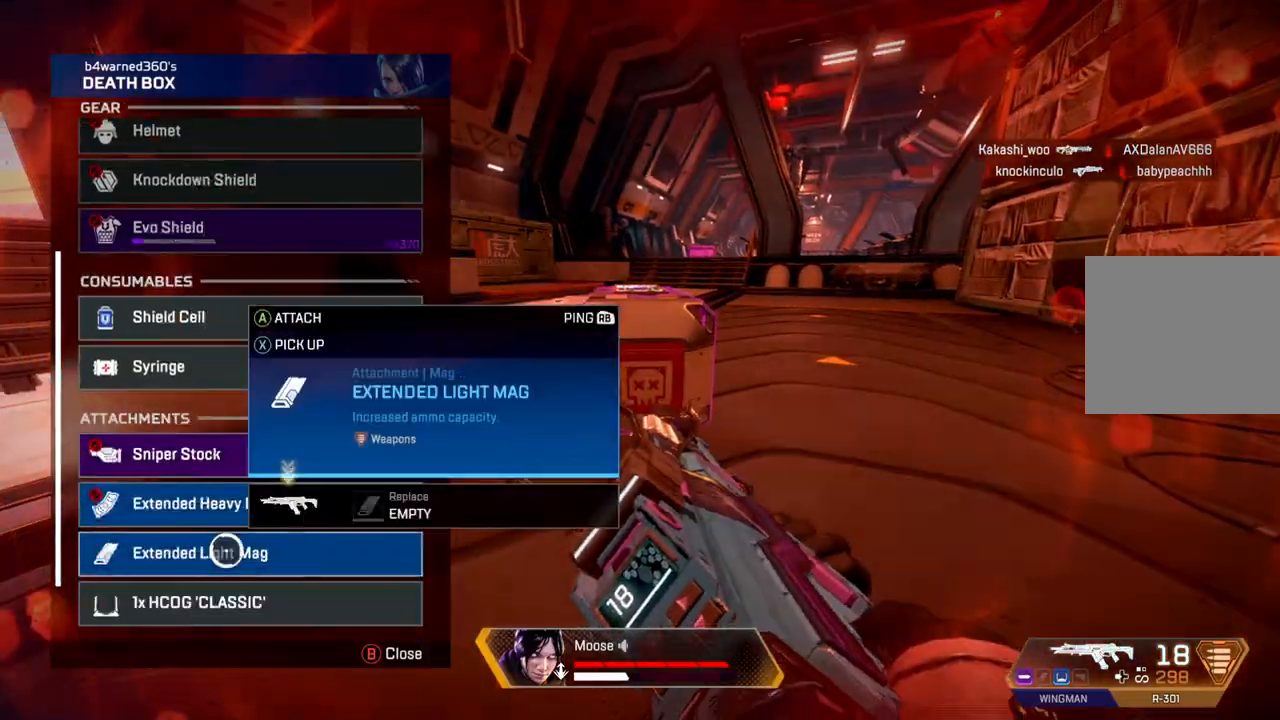
{"dt_ms": 500, "buttons": [], "left_stick": "right", "right_stick": "down-right"}
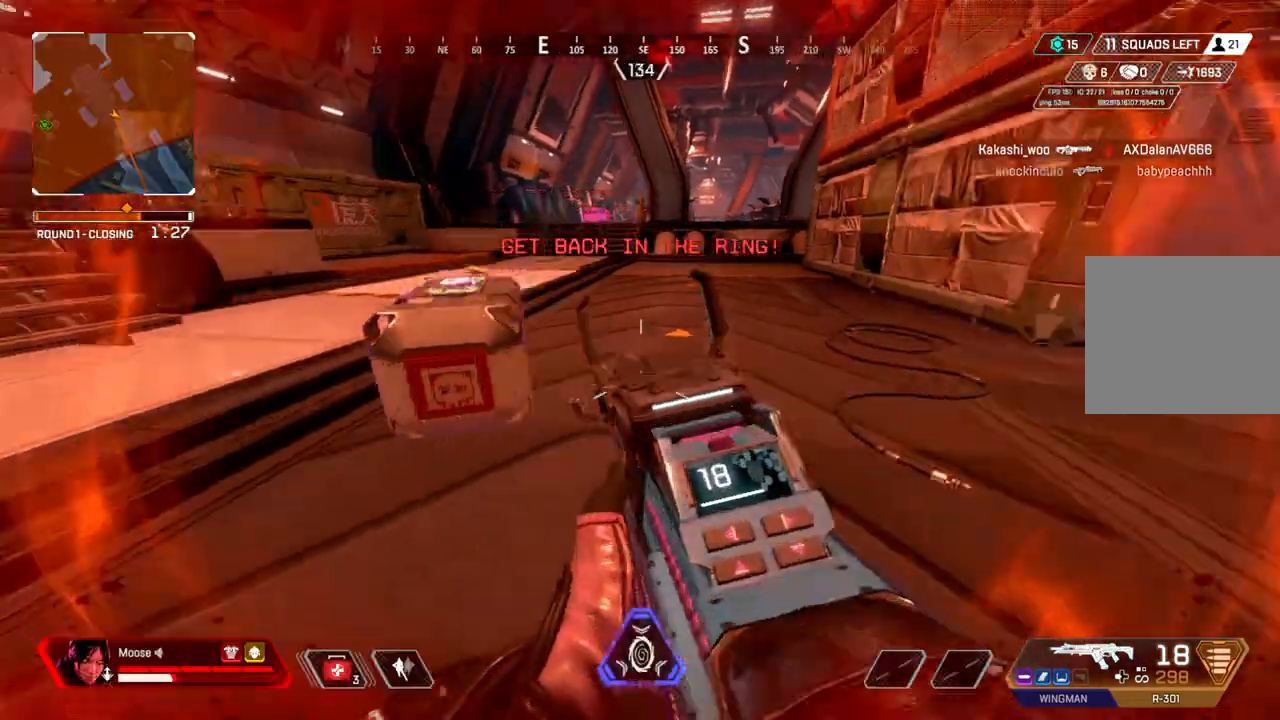
{"dt_ms": 500, "buttons": [], "left_stick": "up", "right_stick": "center", "events": [[50, "CROSS", "down"], [50, "left_stick", "up-right"], [100, "CROSS", "up"], [117, "right_stick", "up-right"], [167, "right_stick", "center"], [250, "SQUARE", "down"], [317, "SQUARE", "up"], [500, "left_stick", "up"]]}
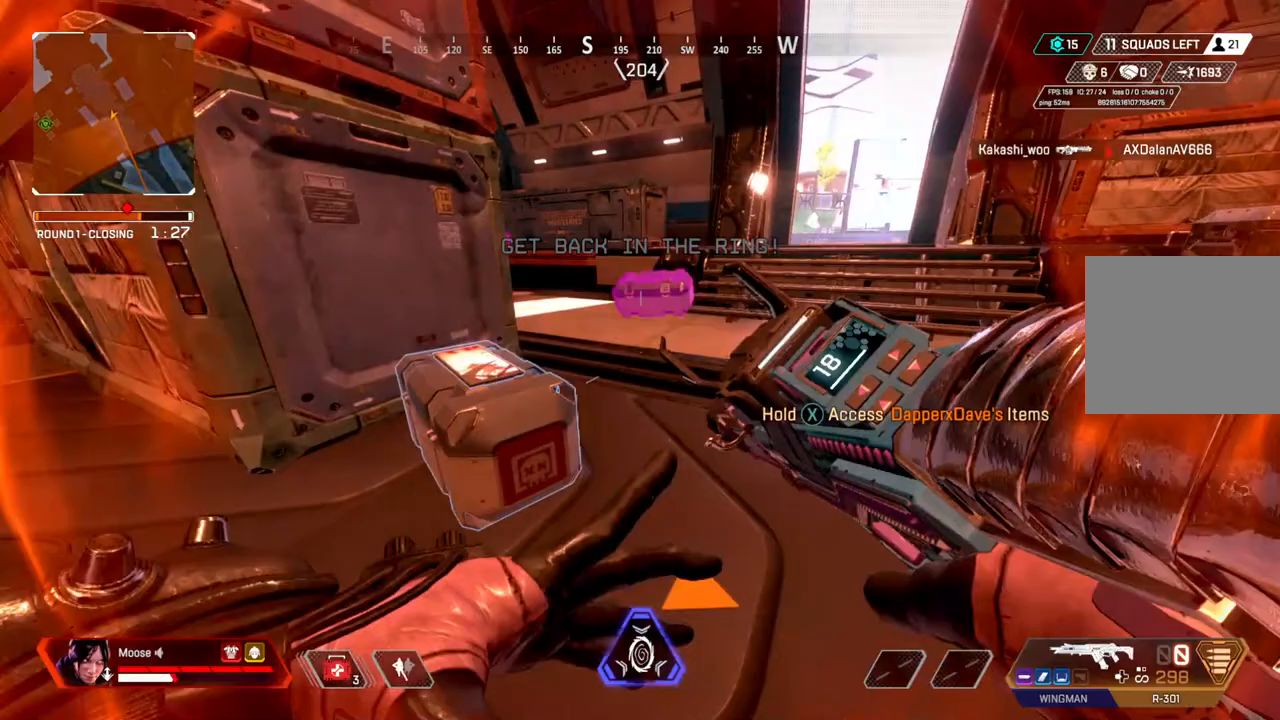
{"dt_ms": 500, "buttons": ["SQUARE"], "left_stick": "up", "right_stick": "center", "events": [[167, "CIRCLE", "down"], [267, "CIRCLE", "up"], [367, "SQUARE", "down"]]}
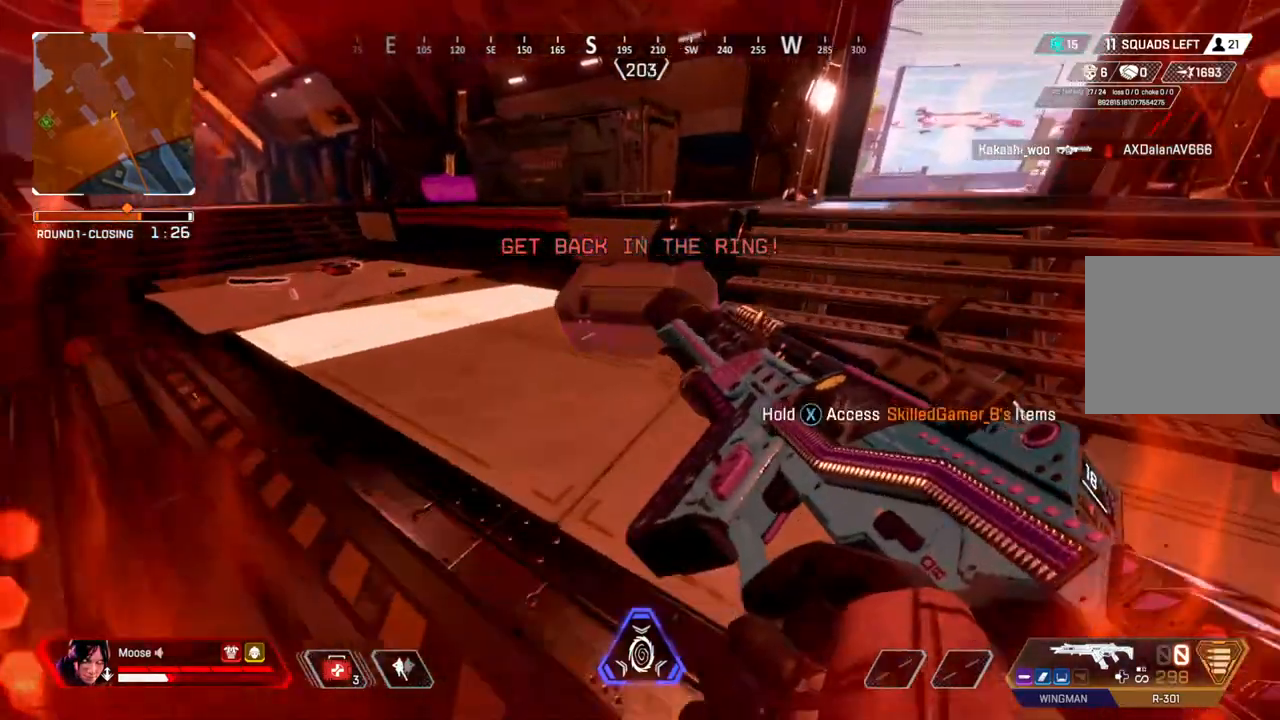
{"dt_ms": 500, "buttons": ["SQUARE"], "left_stick": "center", "right_stick": "center", "events": [[83, "CIRCLE", "down"], [200, "CIRCLE", "up"], [317, "left_stick", "center"]]}
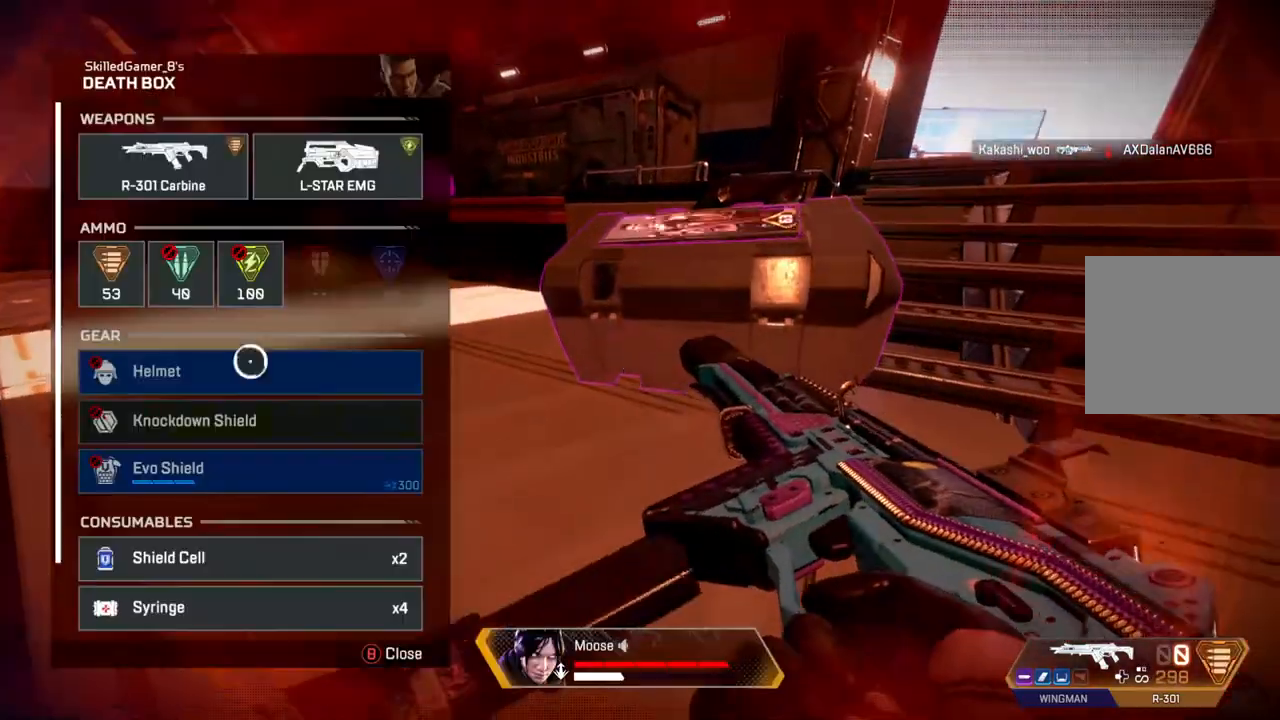
{"dt_ms": 500, "buttons": [], "left_stick": "down-right", "right_stick": "down", "events": [[33, "SQUARE", "up"], [100, "left_stick", "up-left"], [217, "left_stick", "center"], [417, "left_stick", "down-right"], [433, "right_stick", "down"]]}
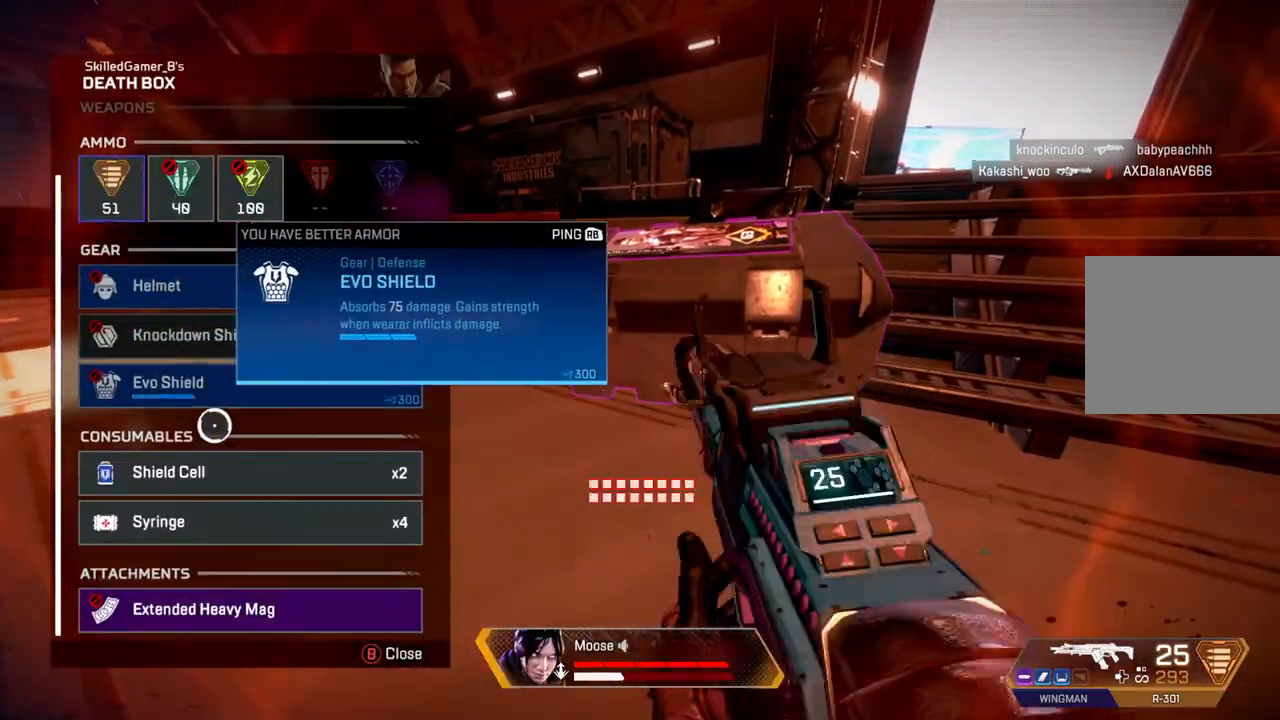
{"dt_ms": 1000, "buttons": [], "left_stick": "left", "right_stick": "center"}
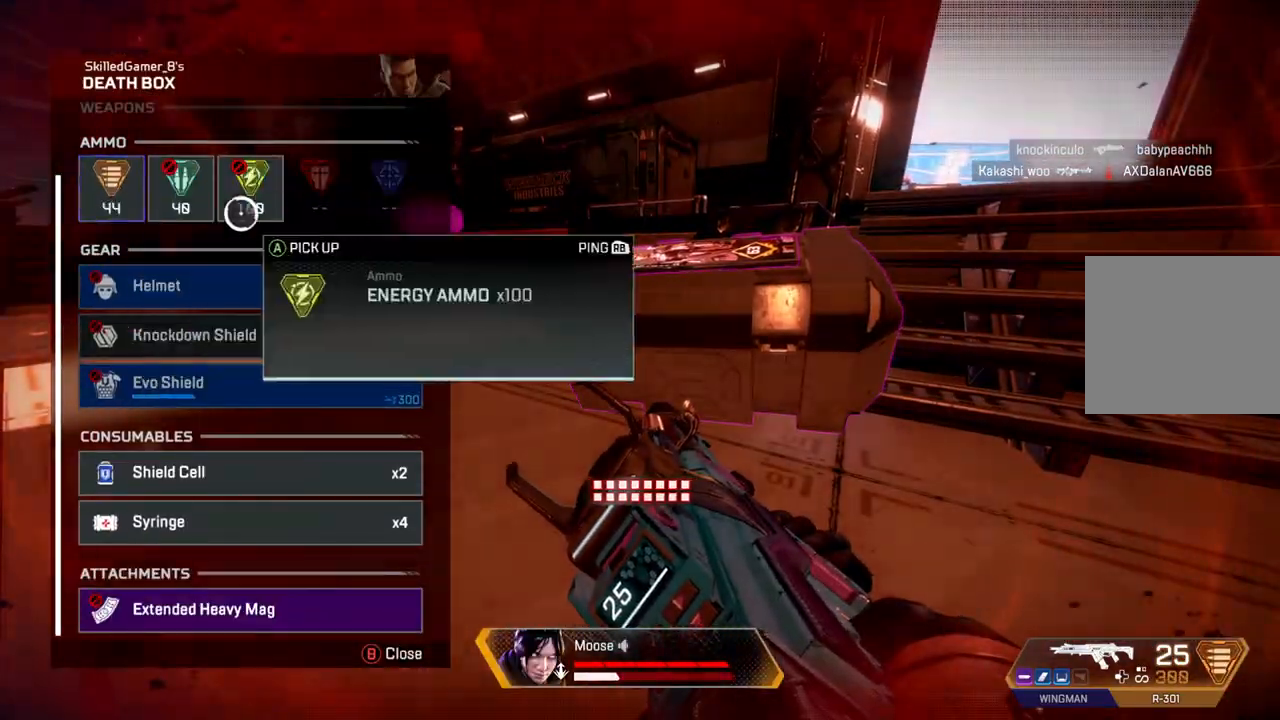
{"dt_ms": 500, "buttons": [], "left_stick": "right", "right_stick": "center"}
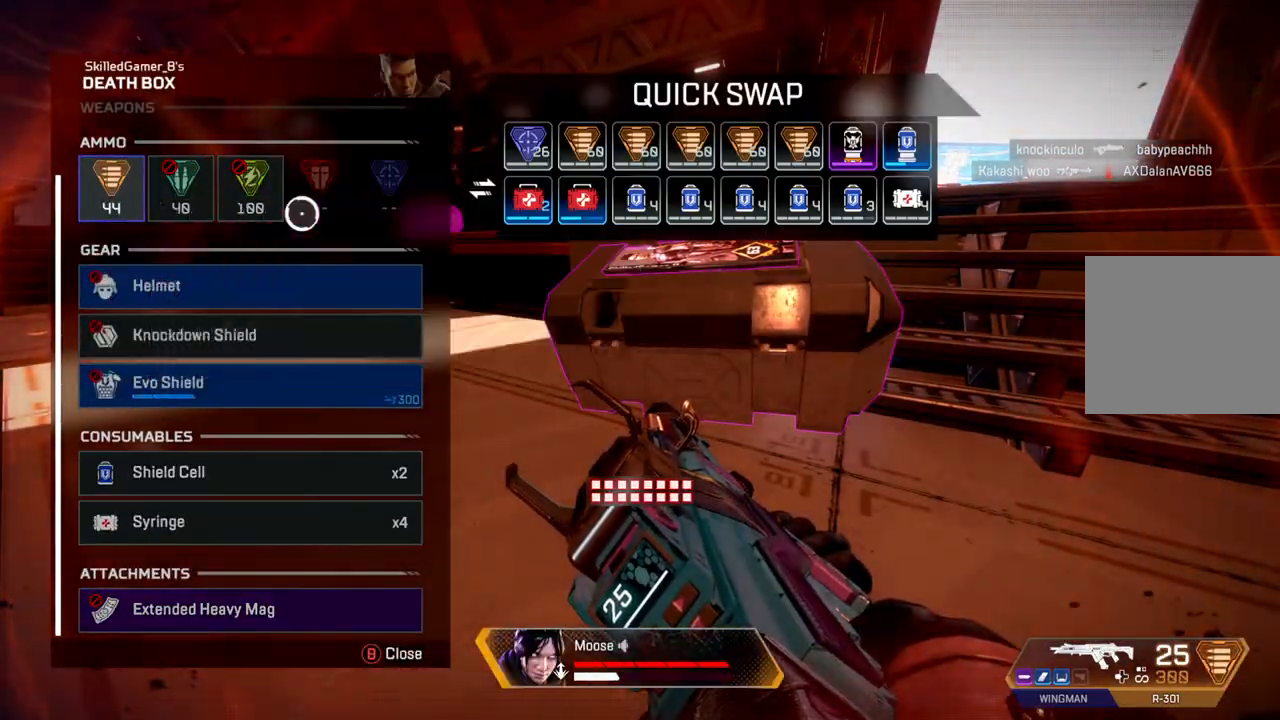
{"dt_ms": 500, "buttons": [], "left_stick": "center", "right_stick": "center"}
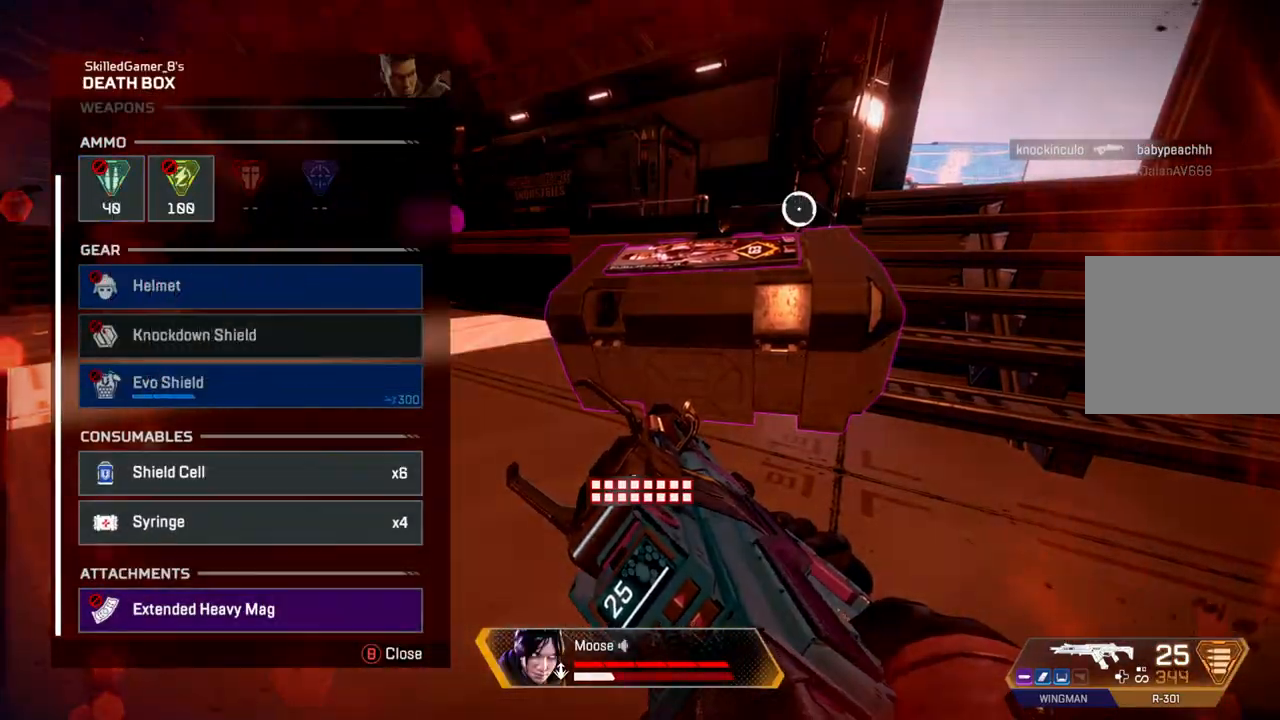
{"dt_ms": 500, "buttons": [], "left_stick": "center", "right_stick": "up-left", "events": [[67, "CIRCLE", "down"], [183, "CIRCLE", "up"], [383, "right_stick", "up-left"]]}
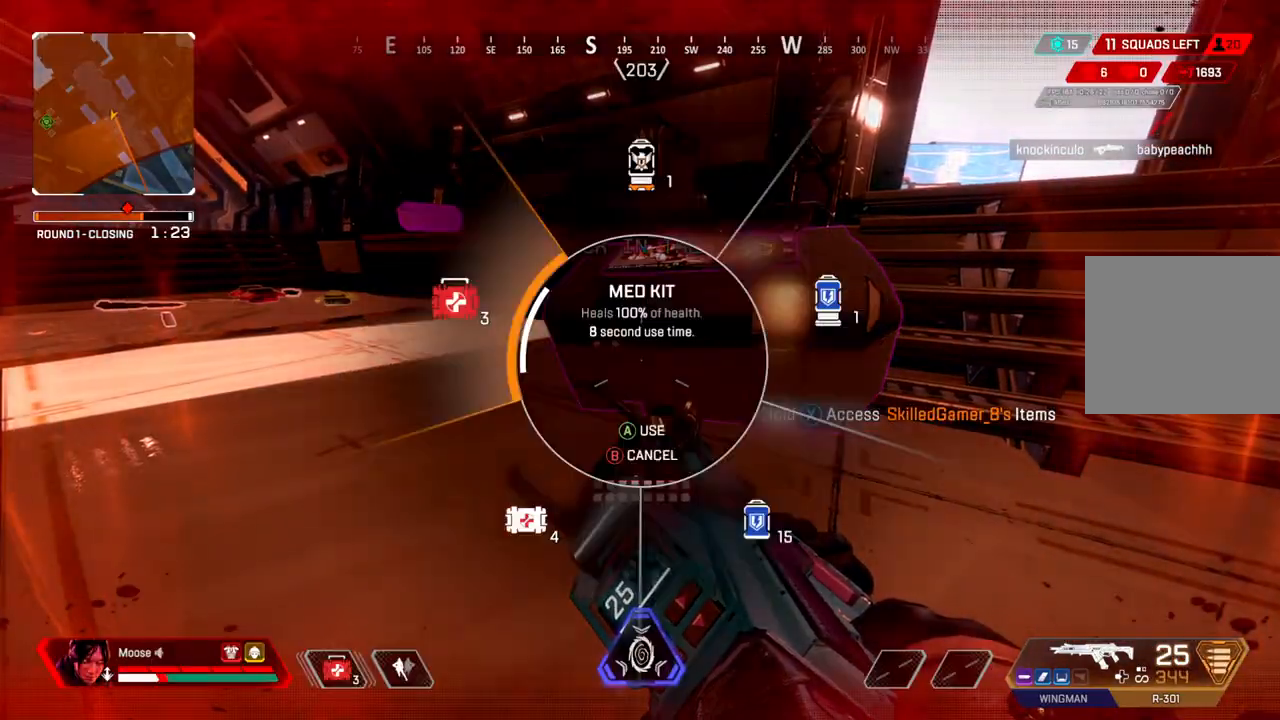
{"dt_ms": 500, "buttons": [], "left_stick": "down-right", "right_stick": "center", "events": [[17, "right_stick", "center"], [100, "DPAD_UP", "down"], [183, "DPAD_UP", "up"], [200, "right_stick", "left"], [350, "left_stick", "down"], [400, "left_stick", "down-right"], [417, "right_stick", "center"]]}
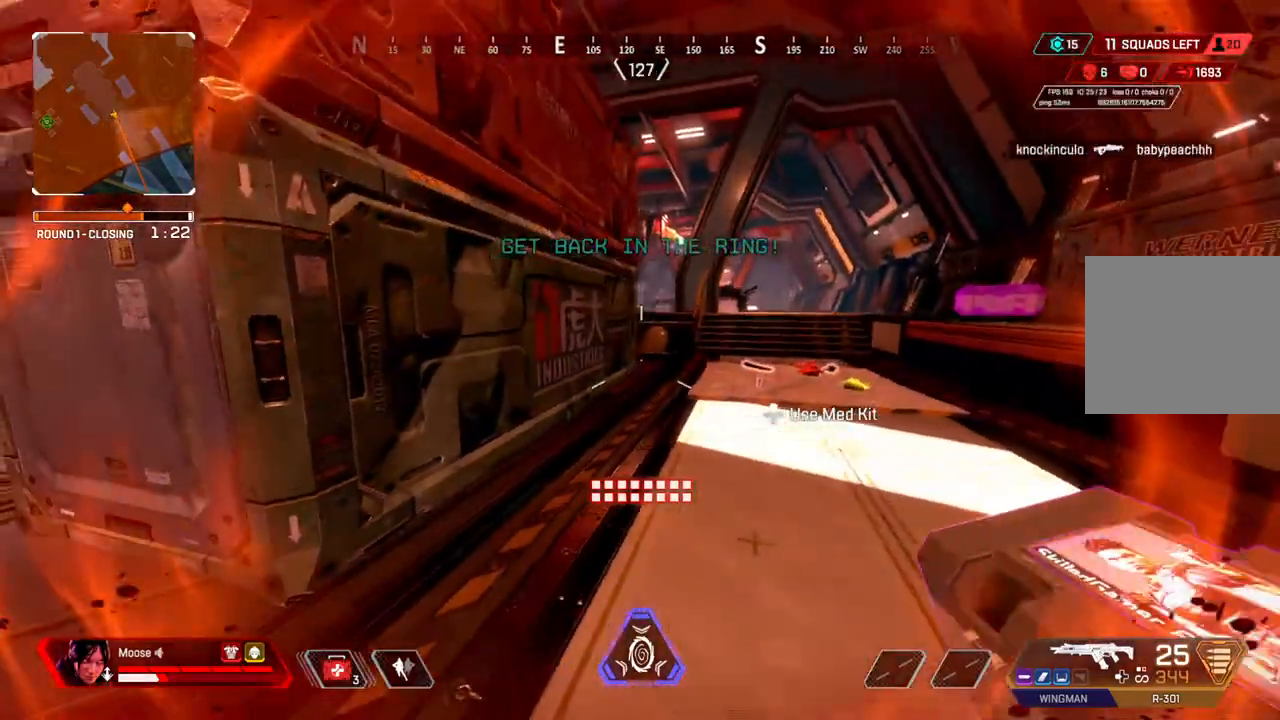
{"dt_ms": 500, "buttons": [], "left_stick": "up-right", "right_stick": "left", "events": [[67, "left_stick", "right"], [67, "right_stick", "right"], [167, "left_stick", "up-right"], [283, "right_stick", "center"], [500, "right_stick", "left"]]}
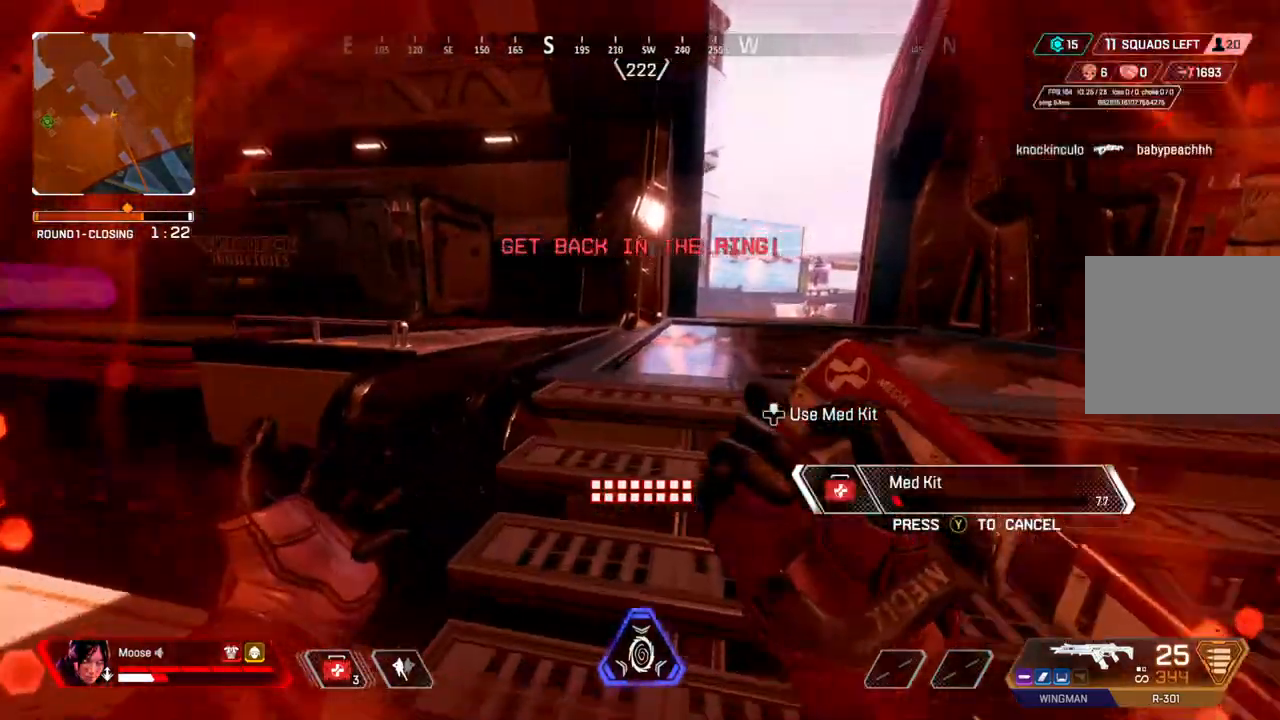
{"dt_ms": 500, "buttons": [], "left_stick": "up", "right_stick": "left", "events": [[183, "left_stick", "right"], [233, "right_stick", "center"], [350, "left_stick", "up-right"], [483, "left_stick", "up"], [500, "right_stick", "left"]]}
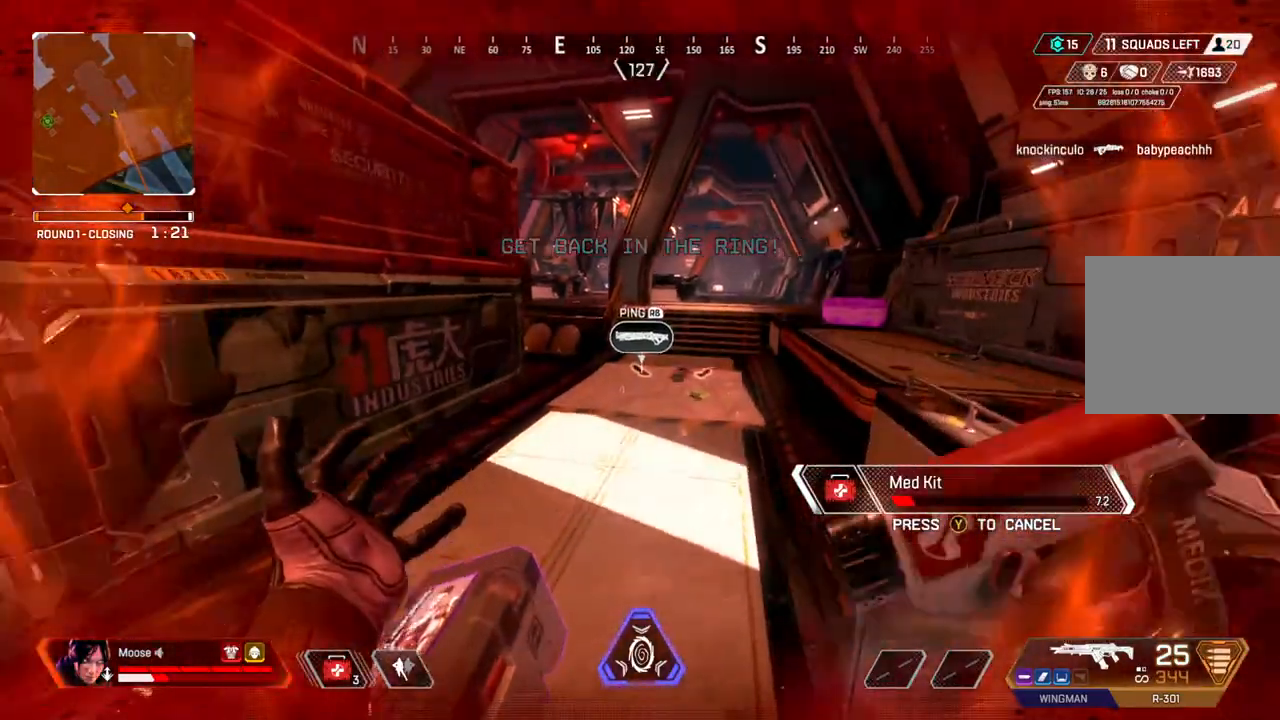
{"dt_ms": 500, "buttons": [], "left_stick": "down-left", "right_stick": "center"}
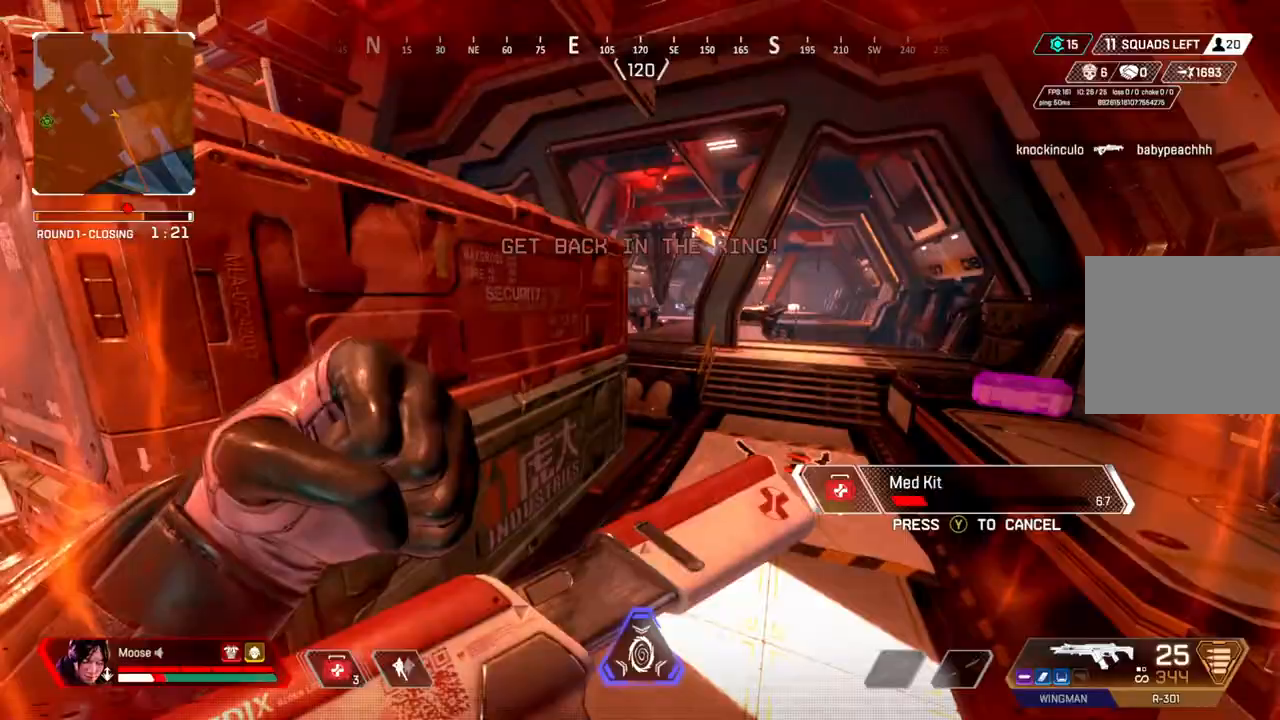
{"dt_ms": 500, "buttons": [], "left_stick": "center", "right_stick": "center", "events": [[83, "right_stick", "left"], [200, "left_stick", "center"], [200, "right_stick", "center"]]}
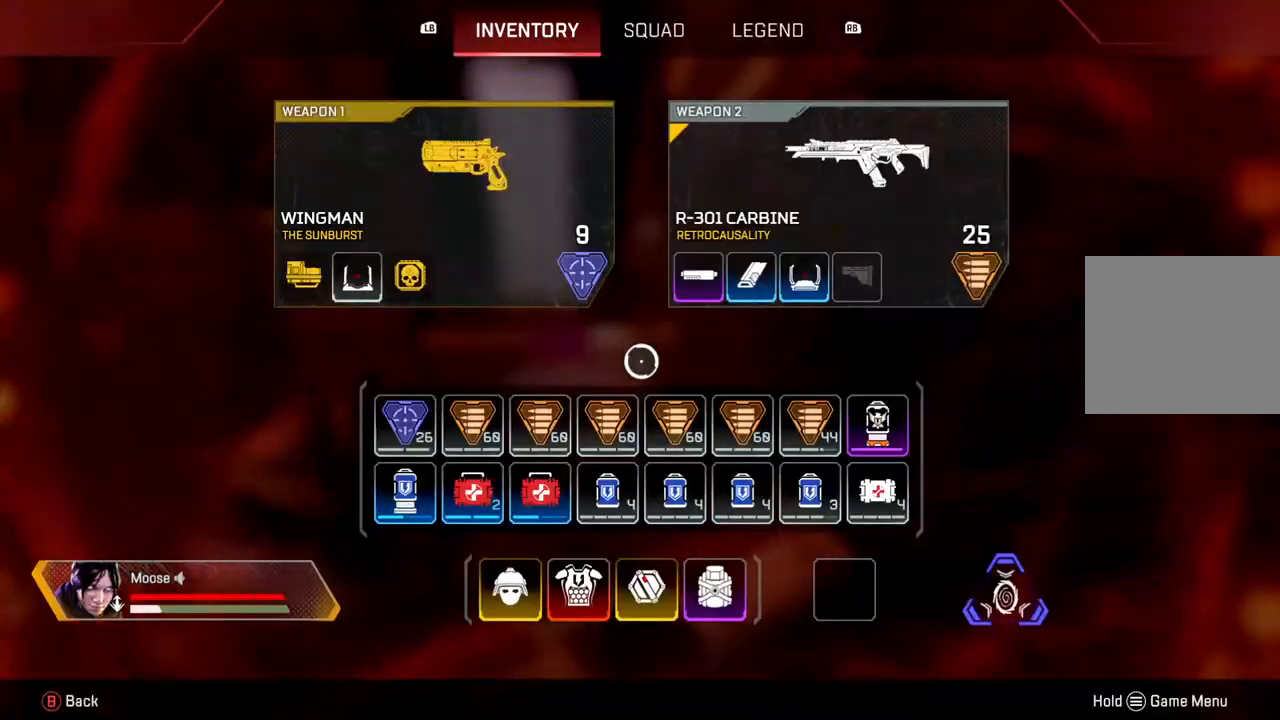
{"dt_ms": 500, "buttons": [], "left_stick": "up-left", "right_stick": "center", "events": [[100, "left_stick", "up-left"]]}
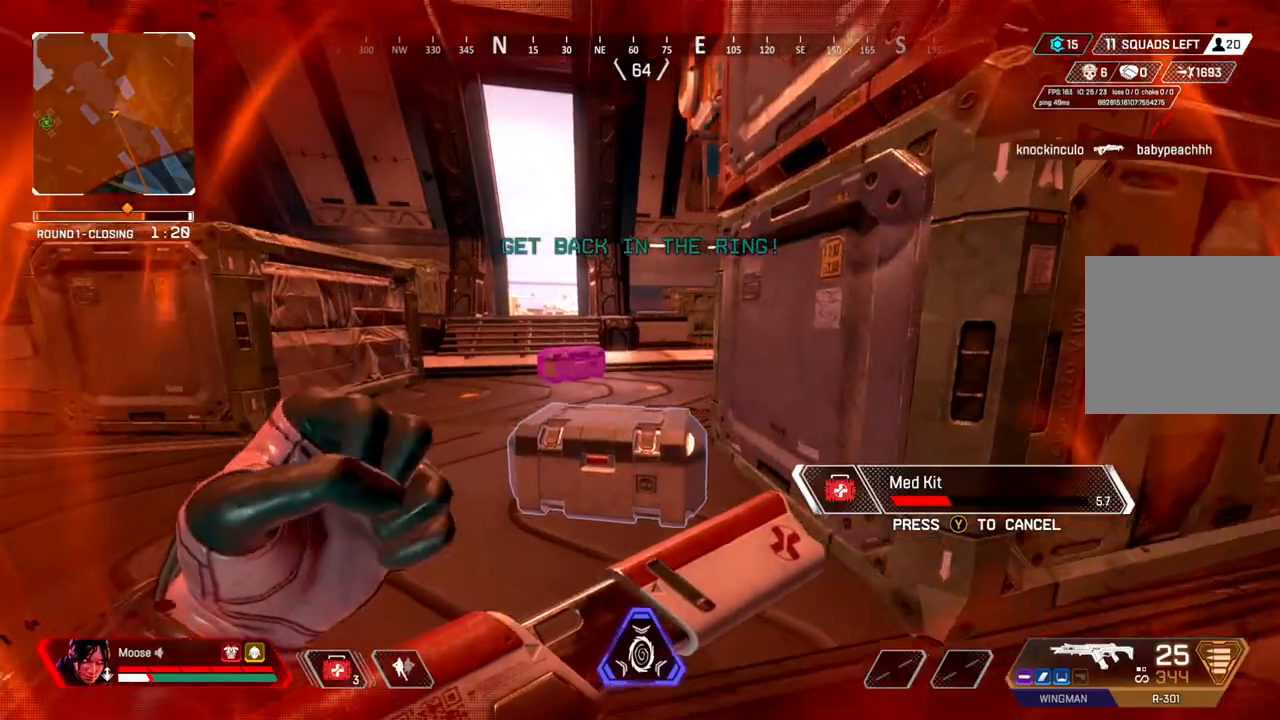
{"dt_ms": 500, "buttons": [], "left_stick": "center", "right_stick": "center", "events": [[317, "left_stick", "down-left"], [450, "left_stick", "center"]]}
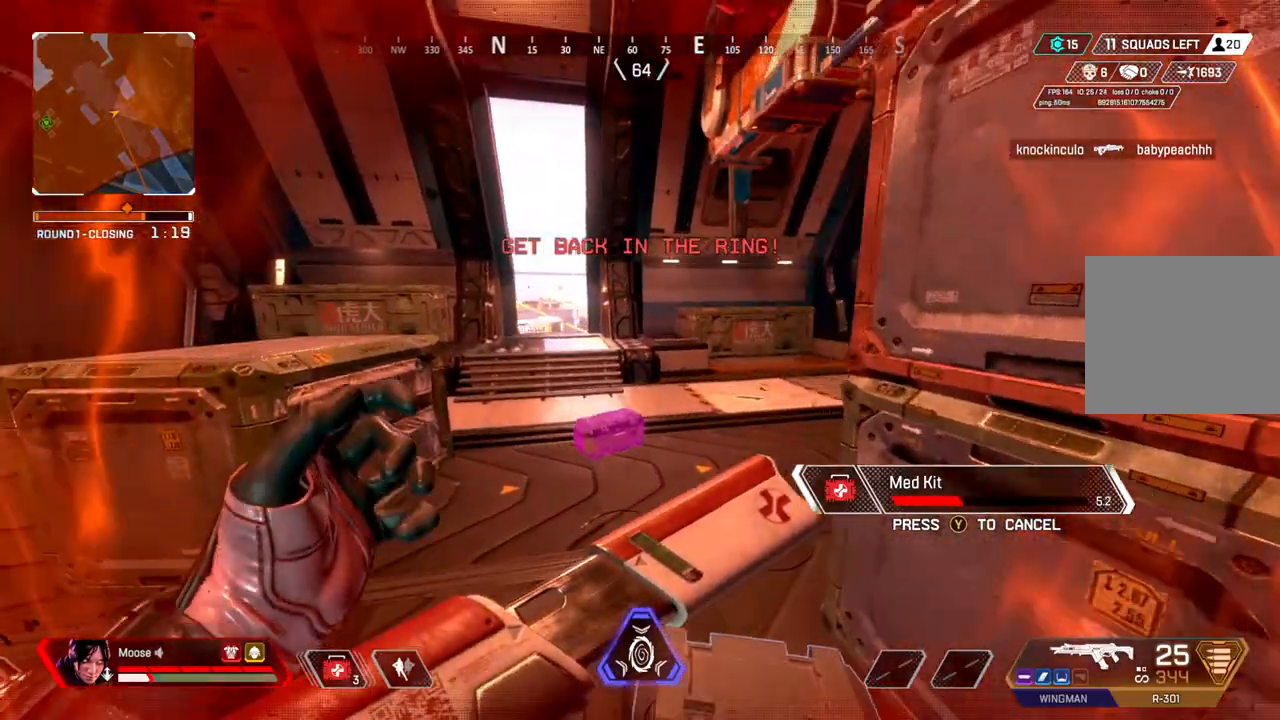
{"dt_ms": 500, "buttons": [], "left_stick": "center", "right_stick": "center", "events": []}
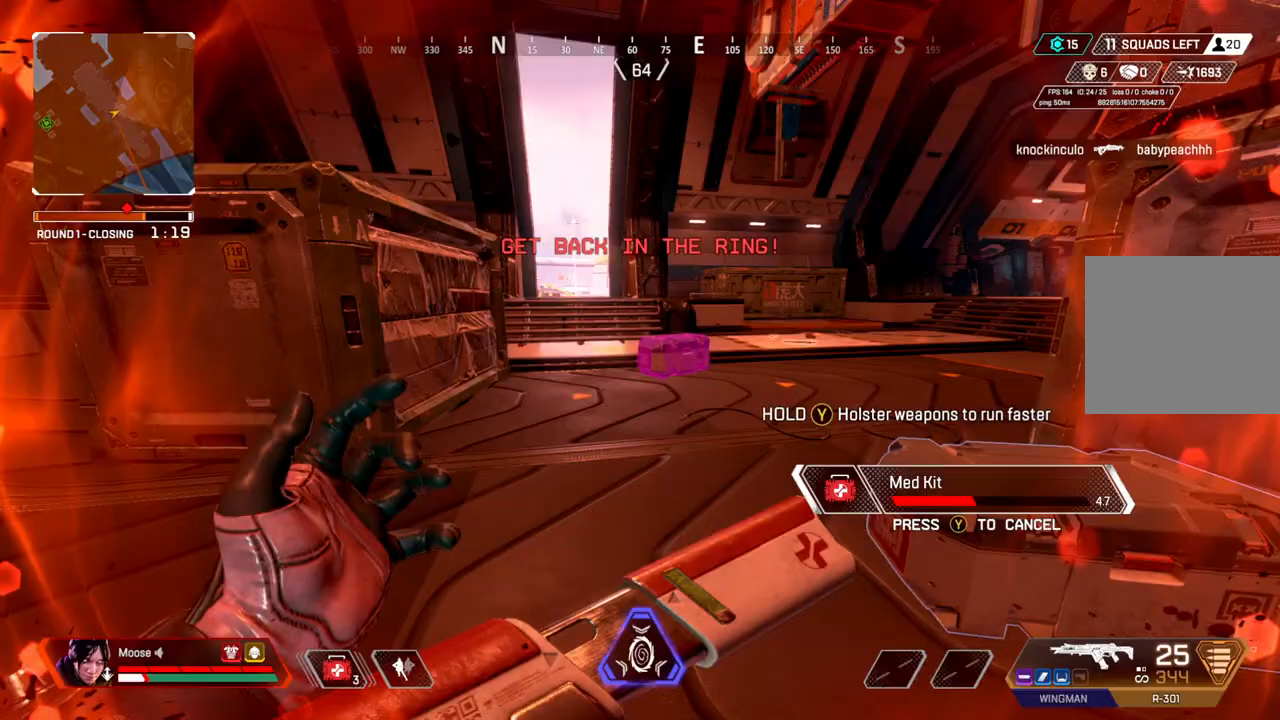
{"dt_ms": 500, "buttons": [], "left_stick": "up", "right_stick": "center", "events": [[33, "CIRCLE", "down"], [133, "CIRCLE", "up"], [150, "left_stick", "right"], [283, "right_stick", "right"], [333, "left_stick", "up-right"], [400, "right_stick", "center"], [433, "left_stick", "up"]]}
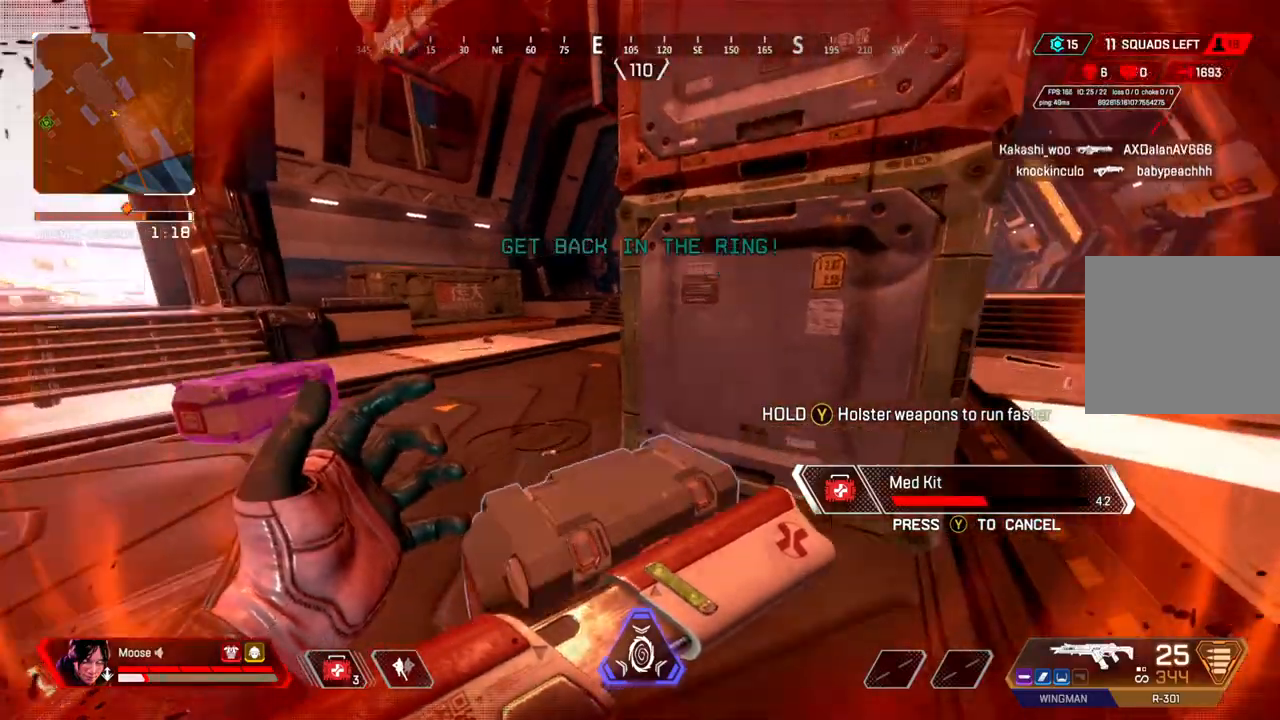
{"dt_ms": 500, "buttons": [], "left_stick": "down-right", "right_stick": "center", "events": [[133, "left_stick", "left"], [183, "left_stick", "down-left"], [367, "left_stick", "down-right"]]}
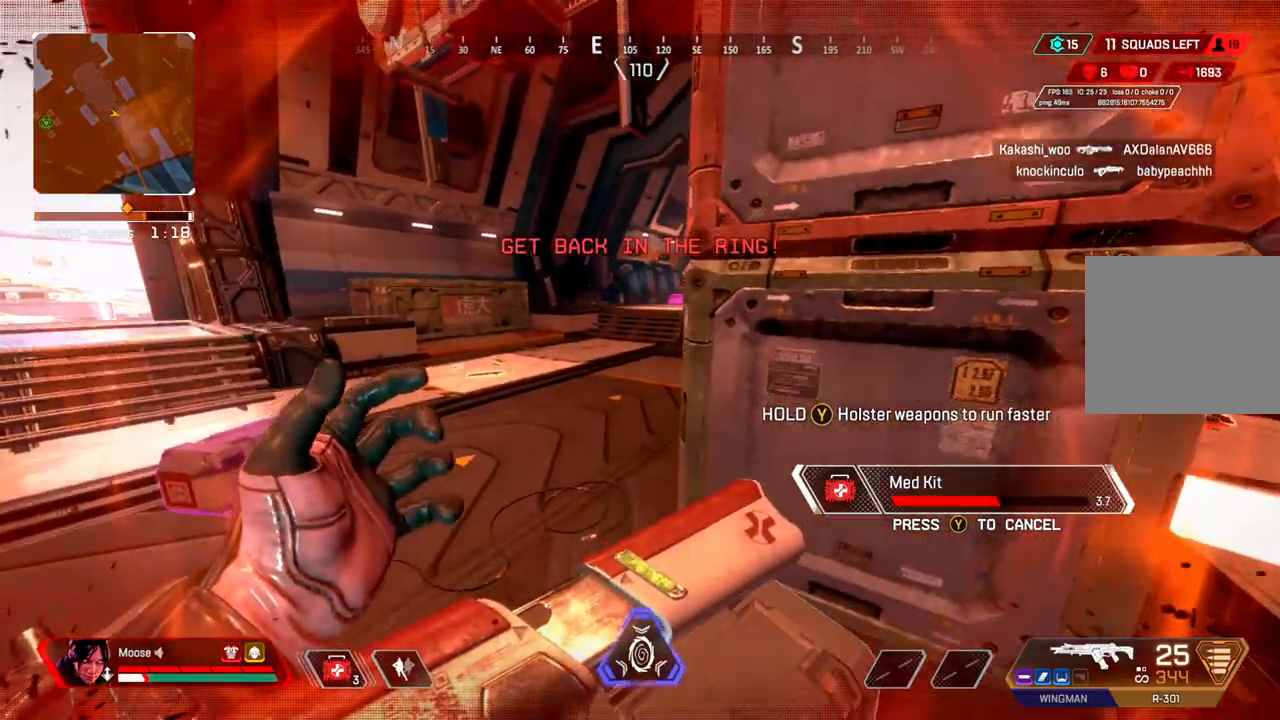
{"dt_ms": 500, "buttons": [], "left_stick": "center", "right_stick": "center", "events": [[33, "left_stick", "right"], [83, "right_stick", "right"], [133, "left_stick", "up-right"], [183, "right_stick", "center"], [367, "CROSS", "down"], [450, "left_stick", "center"], [500, "CROSS", "up"]]}
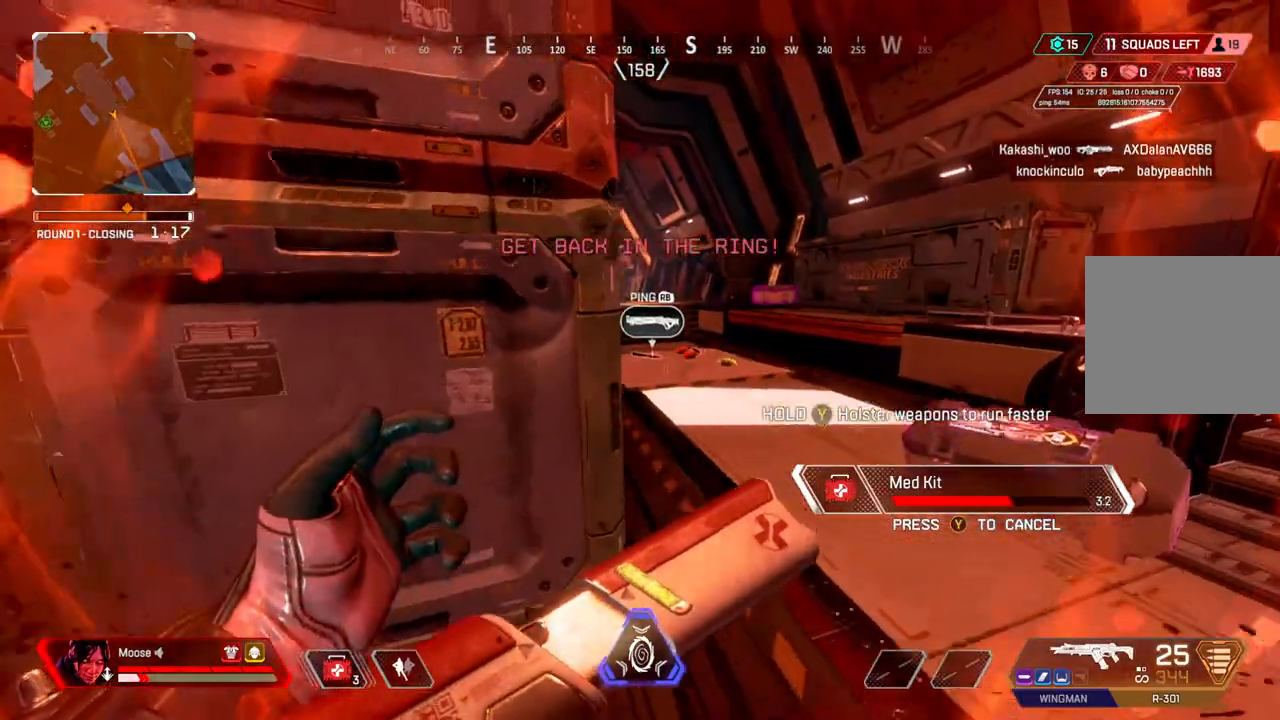
{"dt_ms": 500, "buttons": [], "left_stick": "center", "right_stick": "center"}
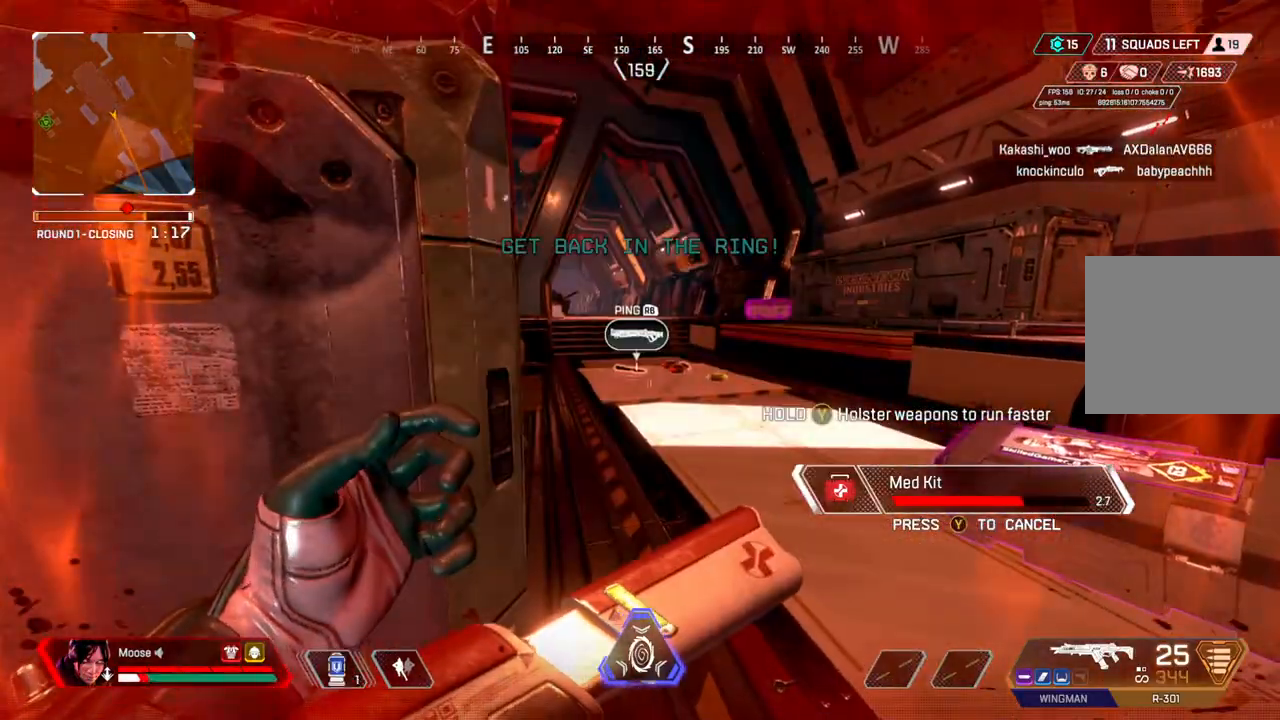
{"dt_ms": 500, "buttons": [], "left_stick": "up", "right_stick": "center", "events": [[67, "left_stick", "up"], [117, "right_stick", "left"], [217, "right_stick", "center"], [350, "CIRCLE", "down"], [467, "CIRCLE", "up"]]}
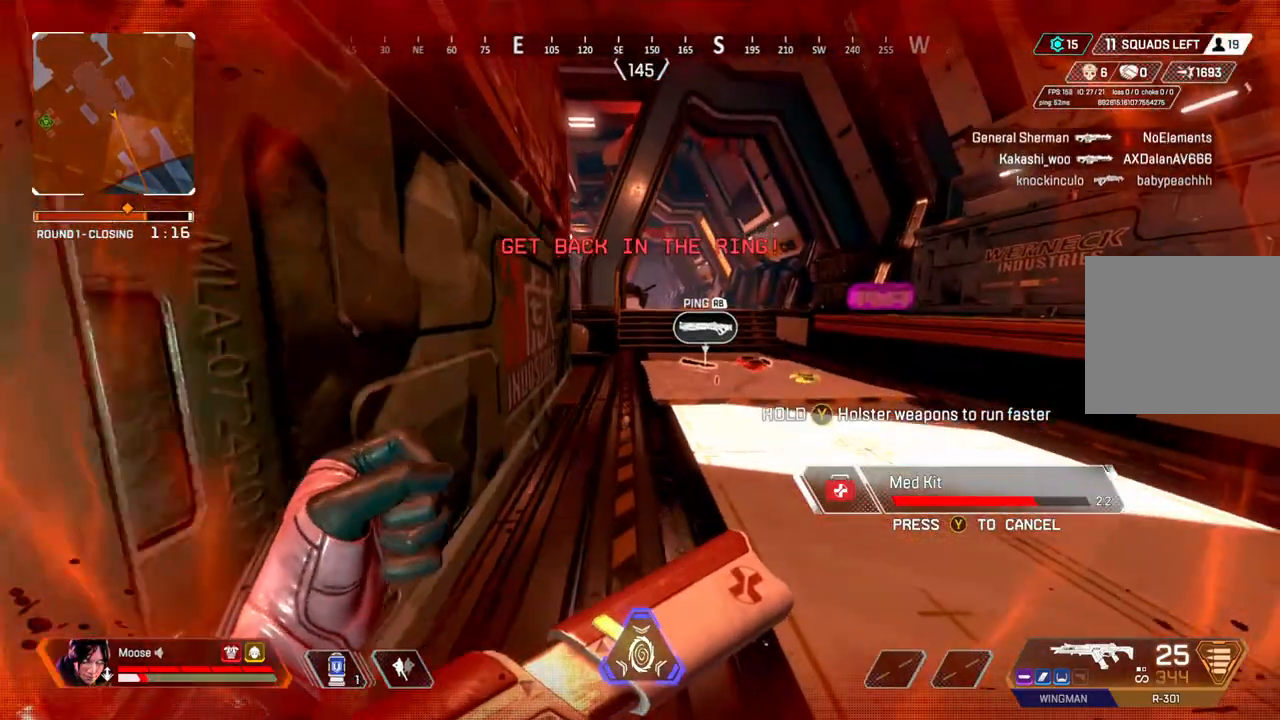
{"dt_ms": 500, "buttons": [], "left_stick": "up", "right_stick": "center", "events": [[150, "CIRCLE", "down"], [267, "CIRCLE", "up"]]}
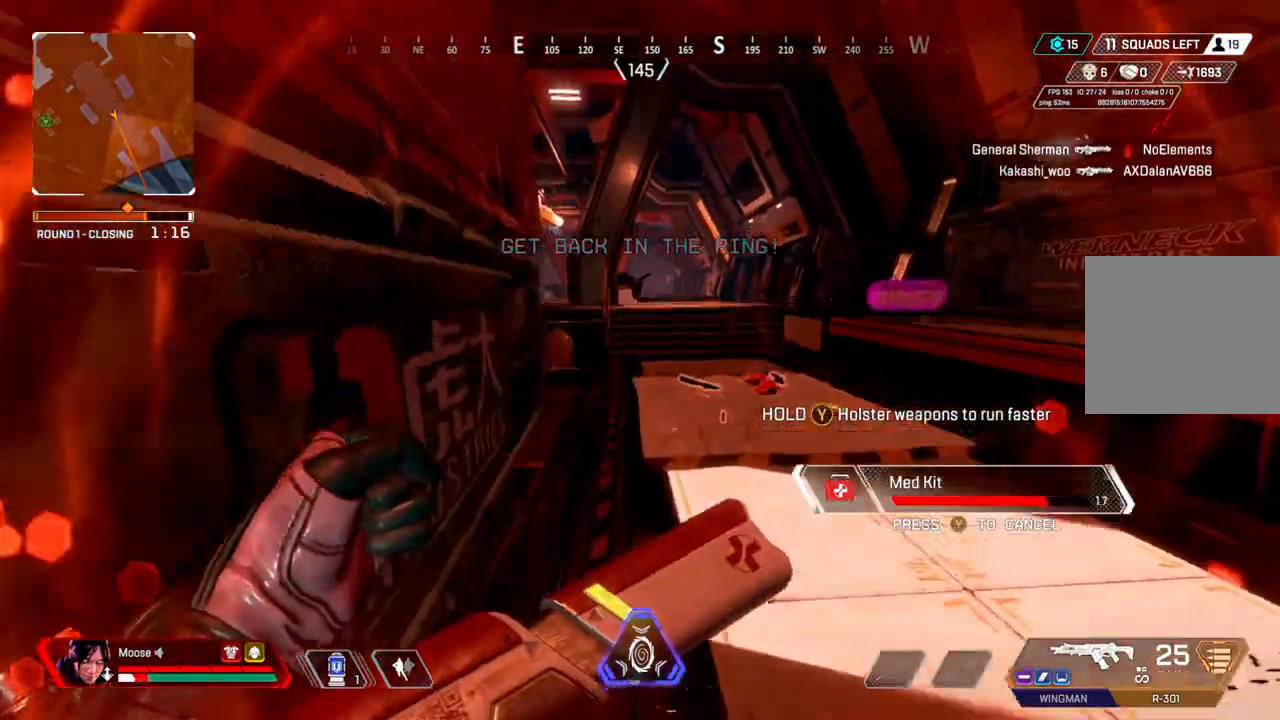
{"dt_ms": 500, "buttons": [], "left_stick": "up", "right_stick": "center", "events": [[100, "left_stick", "up-right"], [217, "left_stick", "right"], [433, "left_stick", "up"]]}
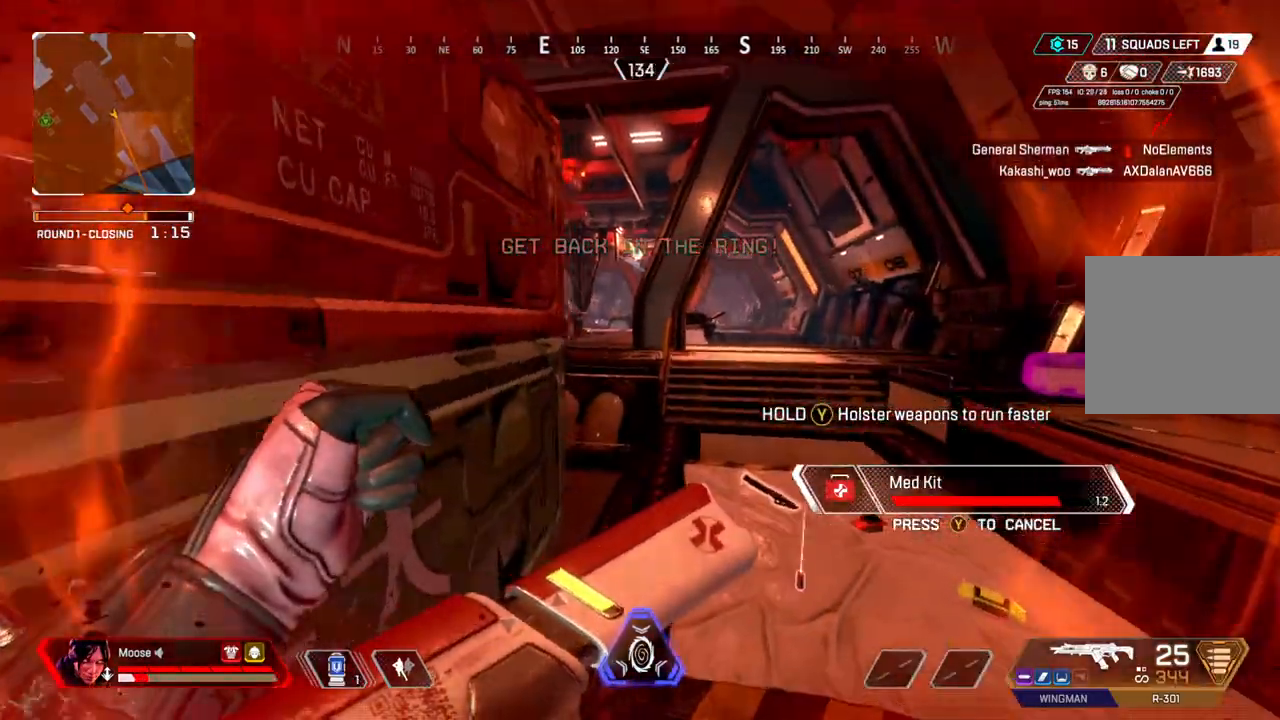
{"dt_ms": 500, "buttons": [], "left_stick": "up-right", "right_stick": "center", "events": [[267, "left_stick", "up-right"]]}
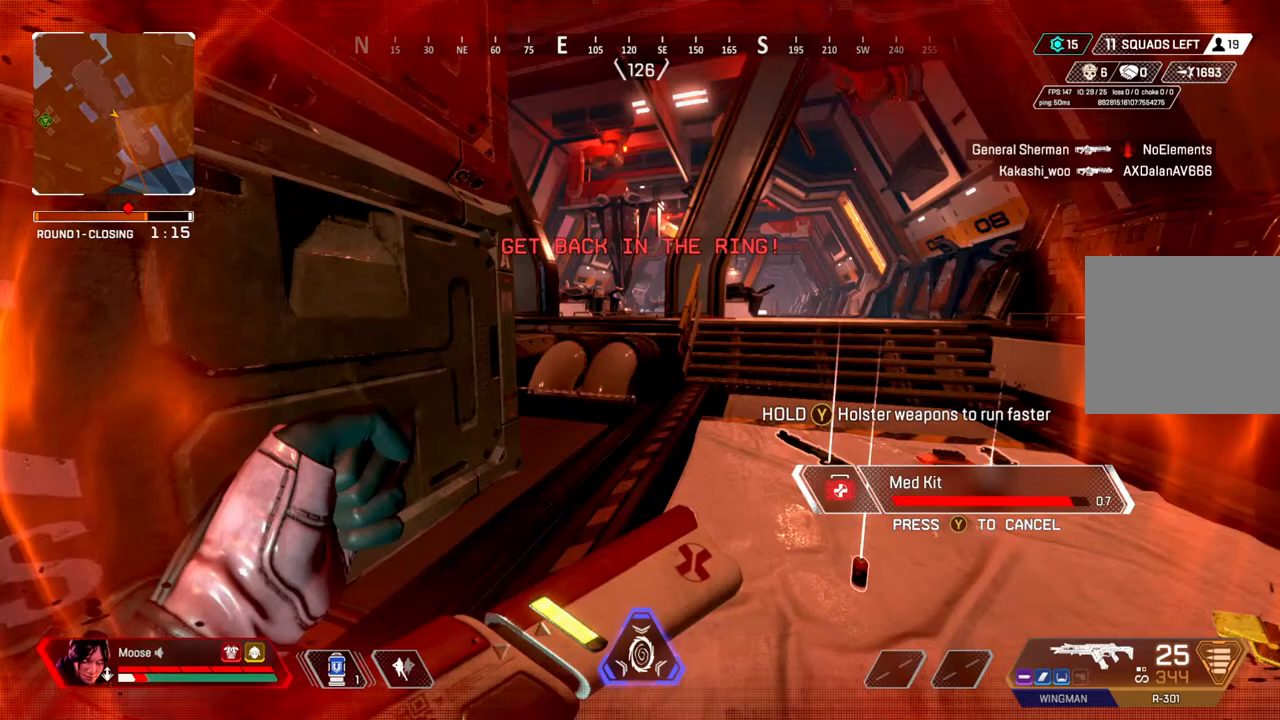
{"dt_ms": 500, "buttons": [], "left_stick": "up-right", "right_stick": "center", "events": []}
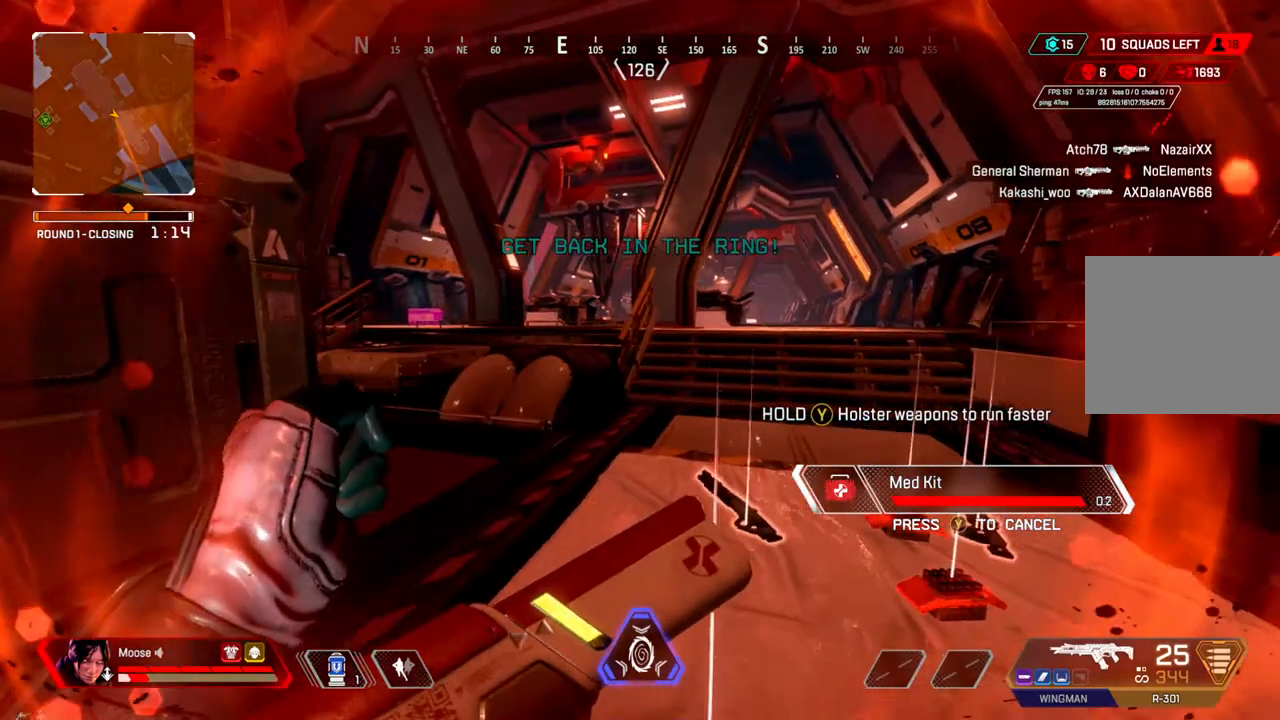
{"dt_ms": 500, "buttons": [], "left_stick": "up-right", "right_stick": "right", "events": [[417, "right_stick", "right"]]}
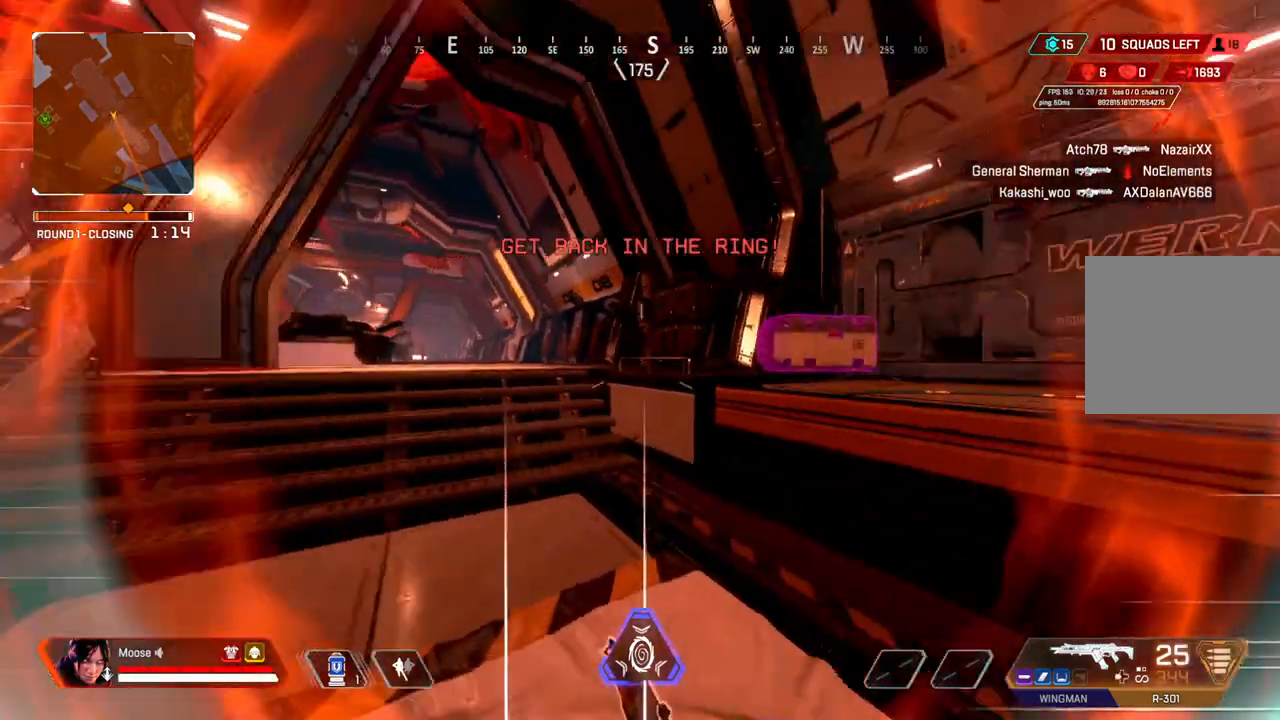
{"dt_ms": 500, "buttons": [], "left_stick": "up-right", "right_stick": "center", "events": [[67, "right_stick", "center"], [83, "left_stick", "up"], [483, "left_stick", "up-right"]]}
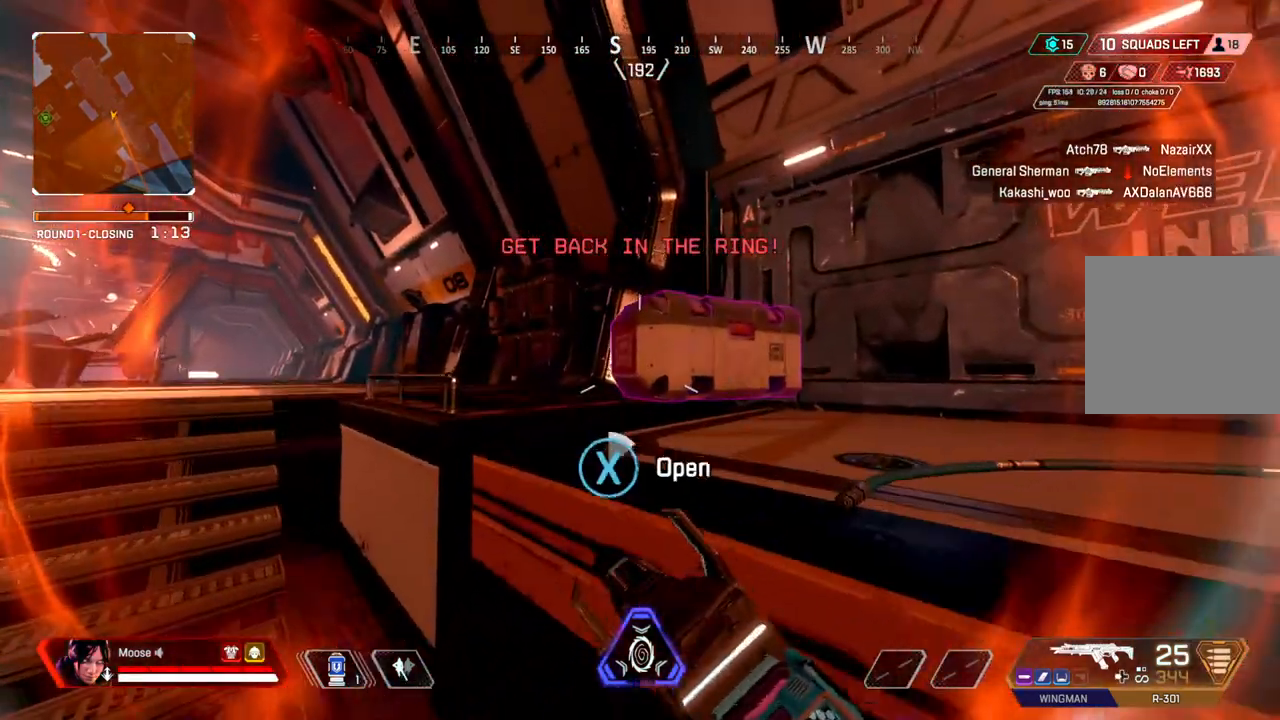
{"dt_ms": 500, "buttons": [], "left_stick": "up-left", "right_stick": "center", "events": [[17, "left_stick", "center"], [433, "left_stick", "up-left"]]}